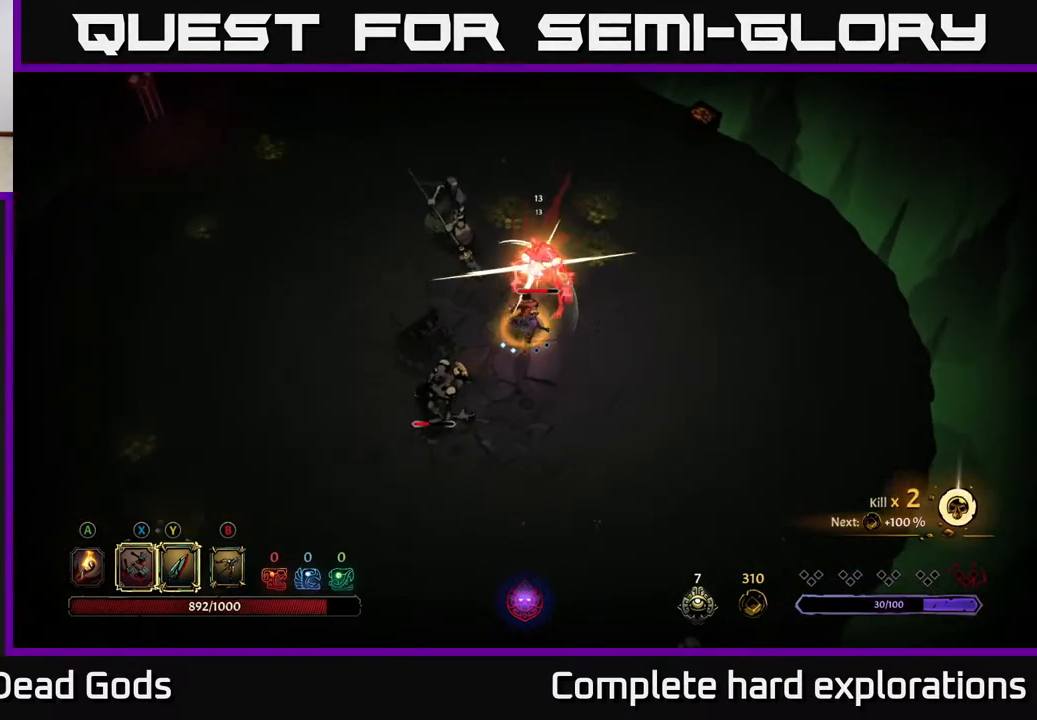
Gameplay with a controller (Xbox layout); each line is a JSON object with the inputs held at the frame after it. "events" lists button and stick changes between this image and that frame as [ms after this image, input, new state], when the widget could be followed in between.
{"buttons": [], "left_stick": "up", "right_stick": "center", "events": []}
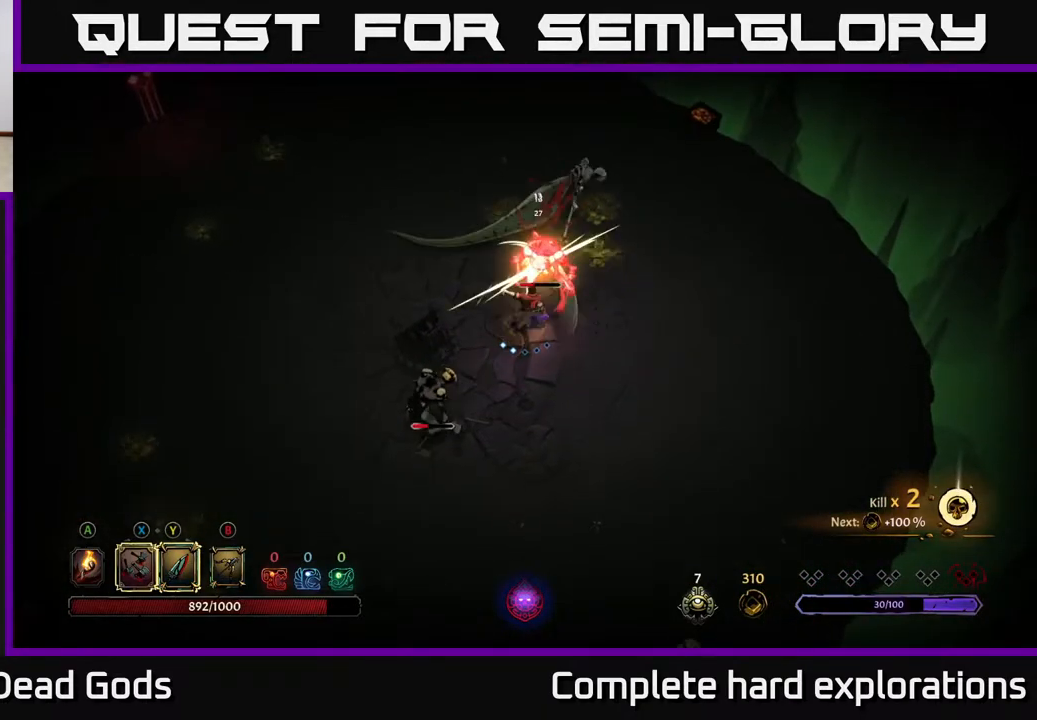
{"buttons": ["X"], "left_stick": "up", "right_stick": "center", "events": [[33, "X", "down"], [150, "X", "up"], [417, "X", "down"]]}
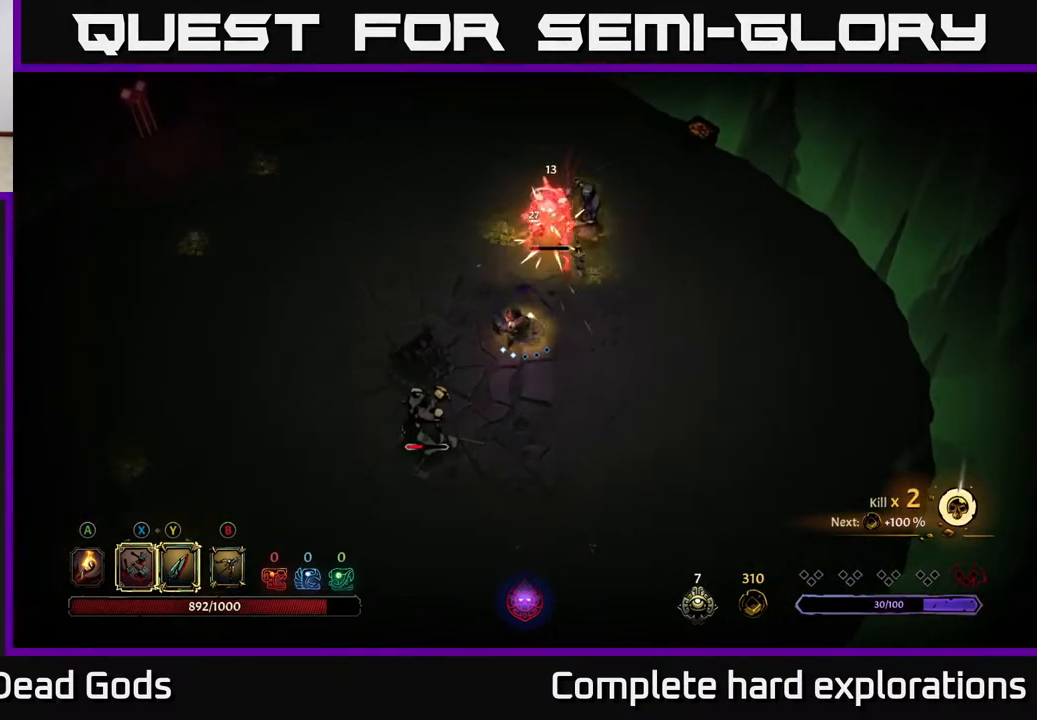
{"buttons": [], "left_stick": "up", "right_stick": "center", "events": [[67, "X", "up"]]}
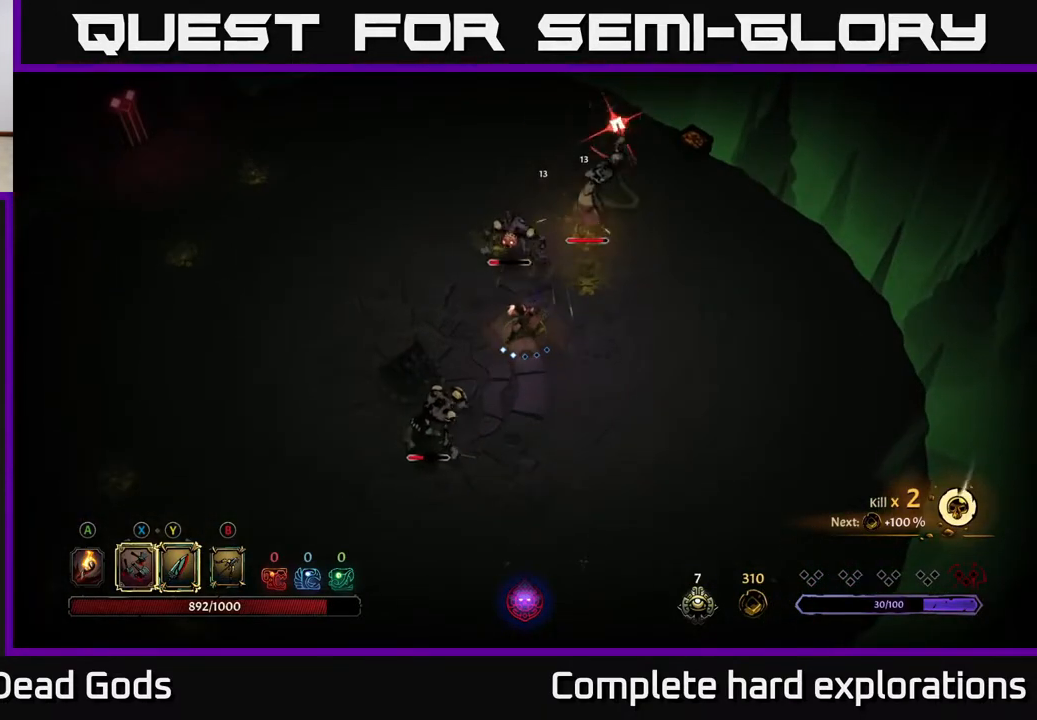
{"buttons": [], "left_stick": "right", "right_stick": "center", "events": [[100, "left_stick", "up-right"], [200, "R2", "down"], [433, "left_stick", "right"], [500, "R2", "up"]]}
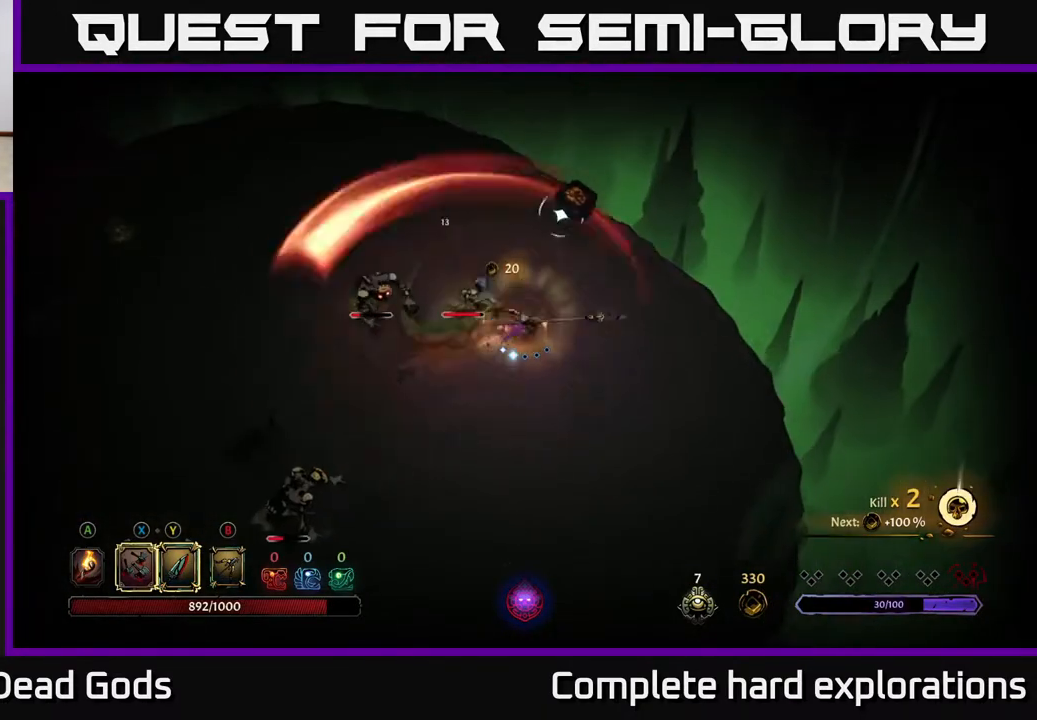
{"buttons": [], "left_stick": "down-right", "right_stick": "center", "events": [[417, "left_stick", "down-right"]]}
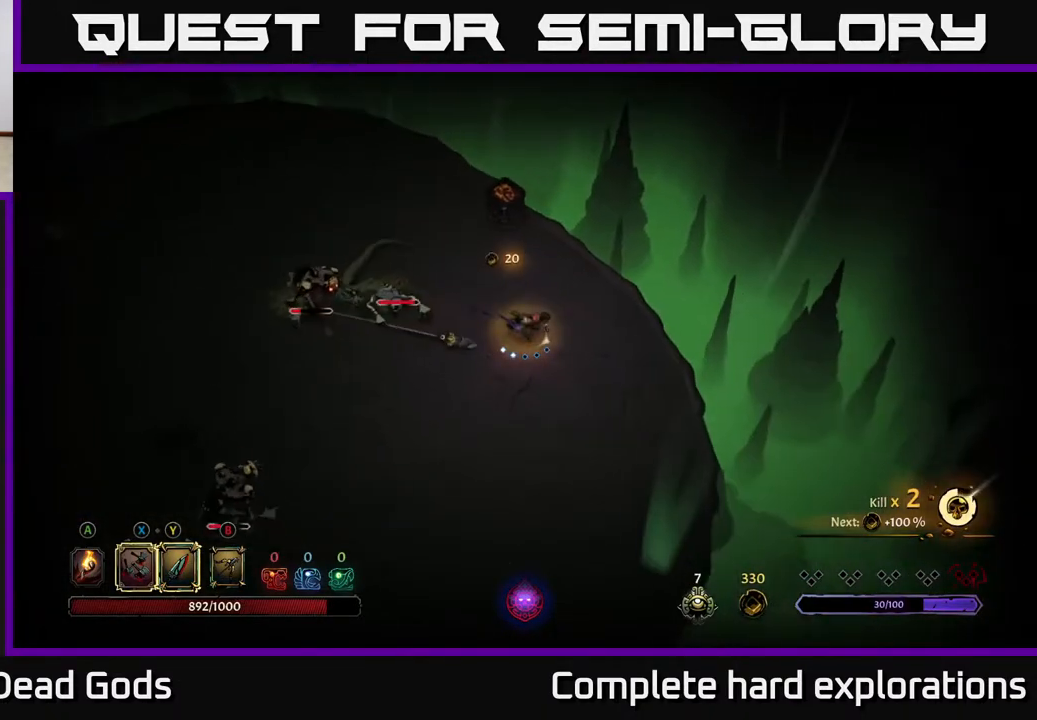
{"buttons": [], "left_stick": "down", "right_stick": "center", "events": [[217, "left_stick", "down"]]}
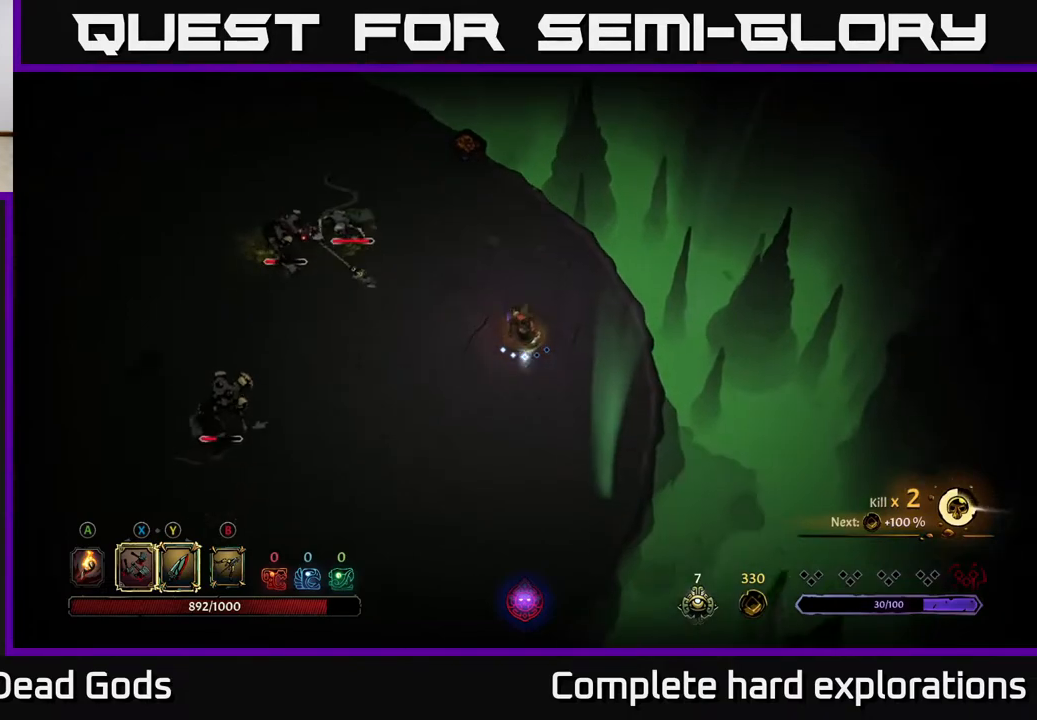
{"buttons": ["B"], "left_stick": "left", "right_stick": "center", "events": [[233, "left_stick", "down-left"], [400, "B", "down"], [450, "left_stick", "left"]]}
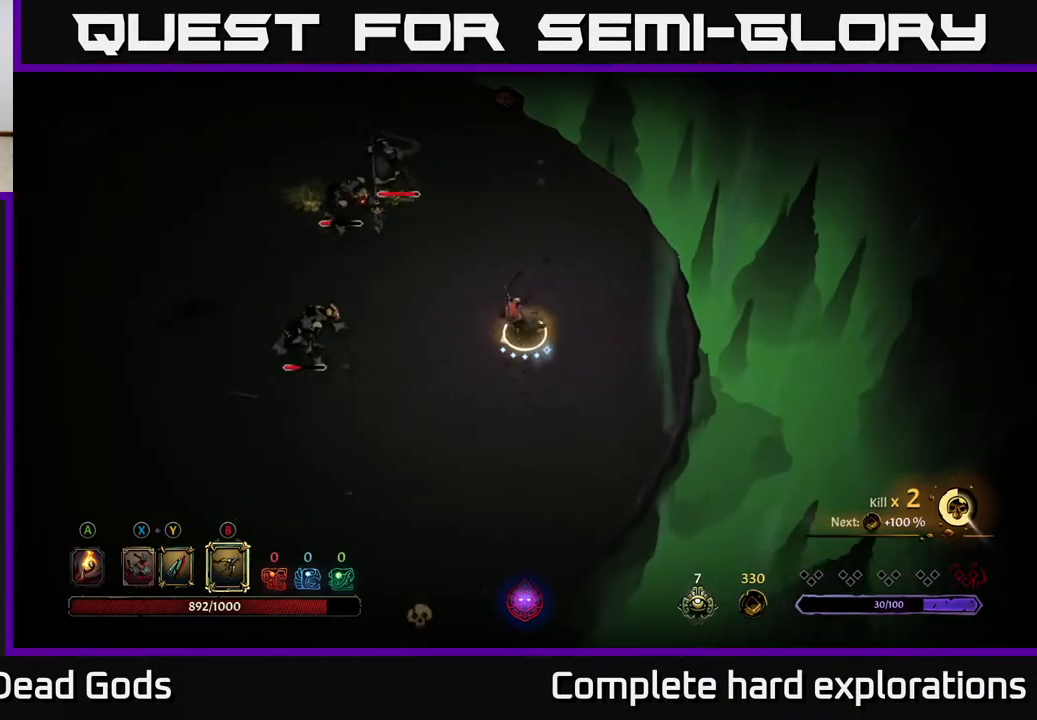
{"buttons": ["B"], "left_stick": "left", "right_stick": "center", "events": []}
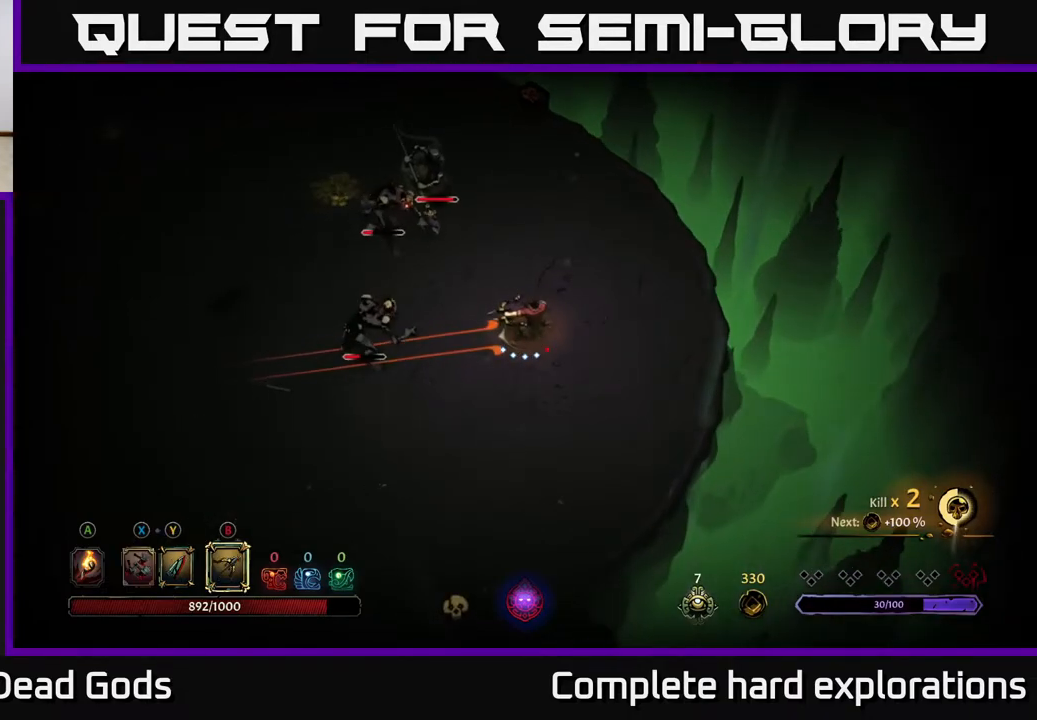
{"buttons": [], "left_stick": "left", "right_stick": "center", "events": [[417, "B", "up"]]}
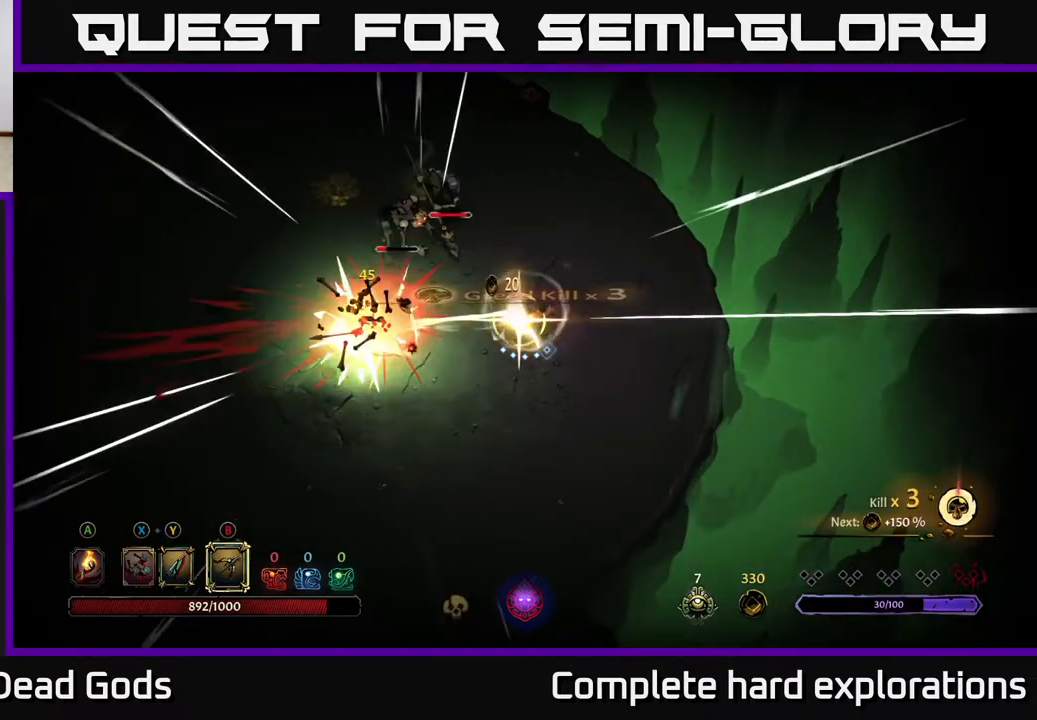
{"buttons": [], "left_stick": "up-left", "right_stick": "center", "events": [[83, "X", "down"], [217, "X", "up"], [483, "left_stick", "up-left"]]}
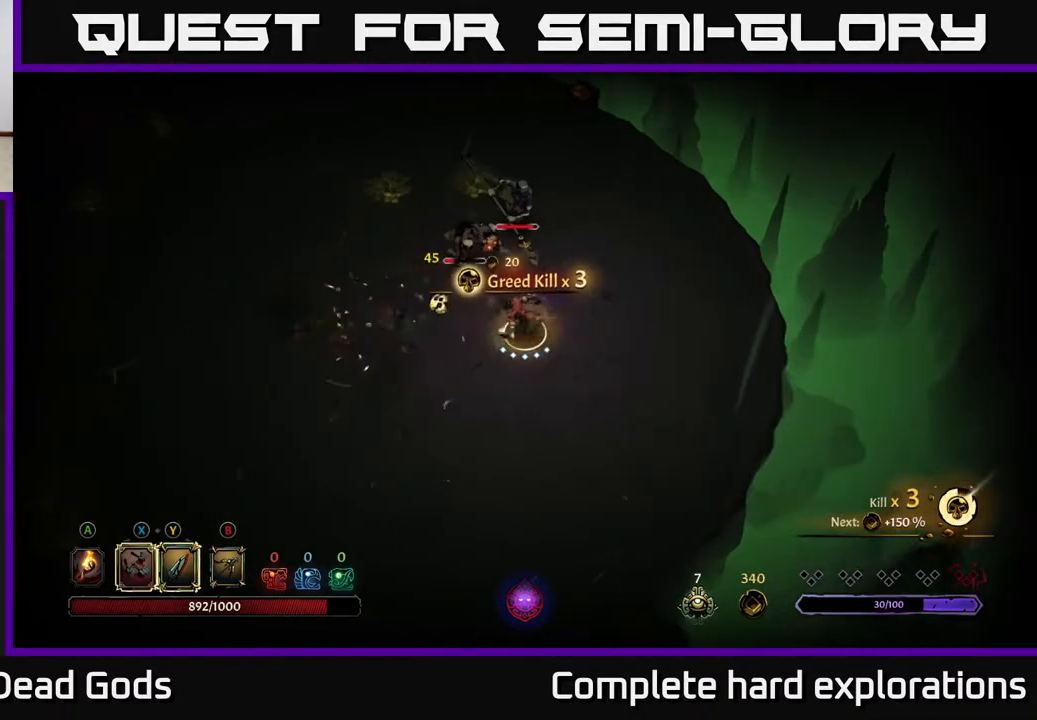
{"buttons": [], "left_stick": "up", "right_stick": "center", "events": [[50, "X", "down"], [150, "X", "up"], [267, "X", "down"], [350, "left_stick", "up"], [400, "X", "up"]]}
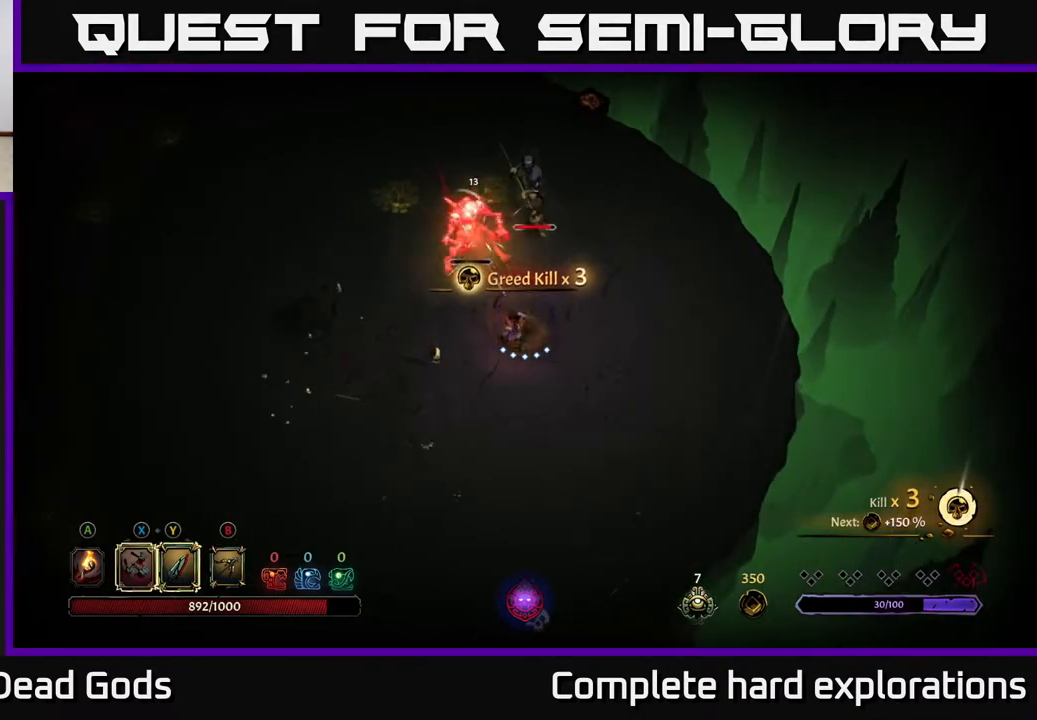
{"buttons": [], "left_stick": "up", "right_stick": "center", "events": [[17, "X", "down"], [150, "X", "up"], [333, "X", "down"], [467, "X", "up"]]}
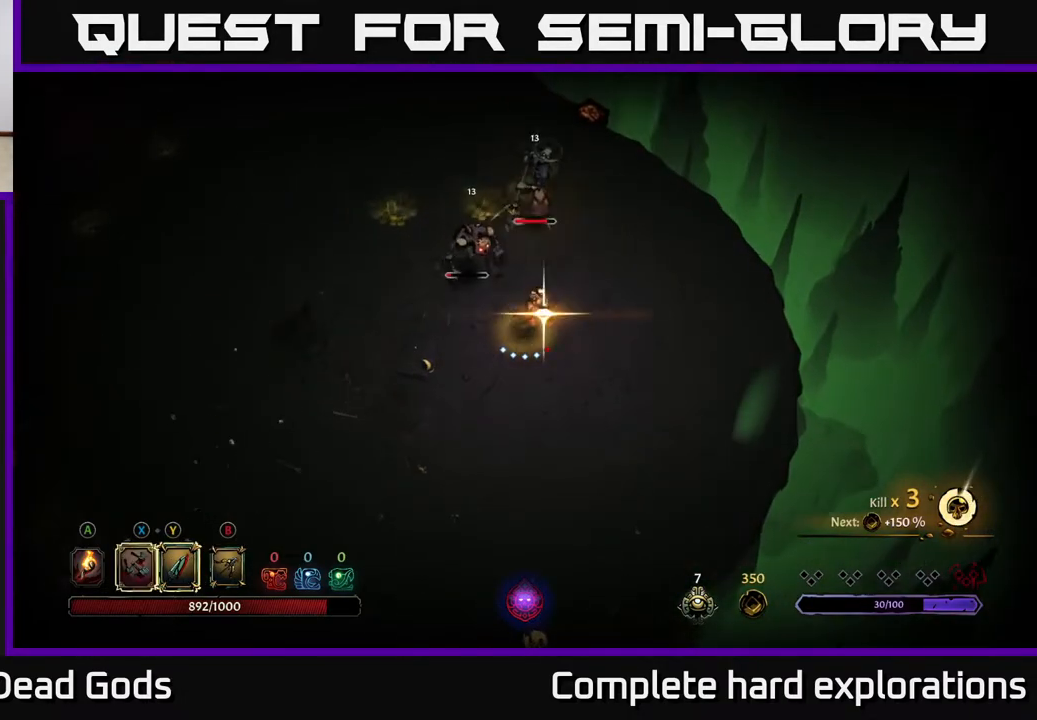
{"buttons": [], "left_stick": "up", "right_stick": "center", "events": [[83, "X", "down"], [217, "X", "up"]]}
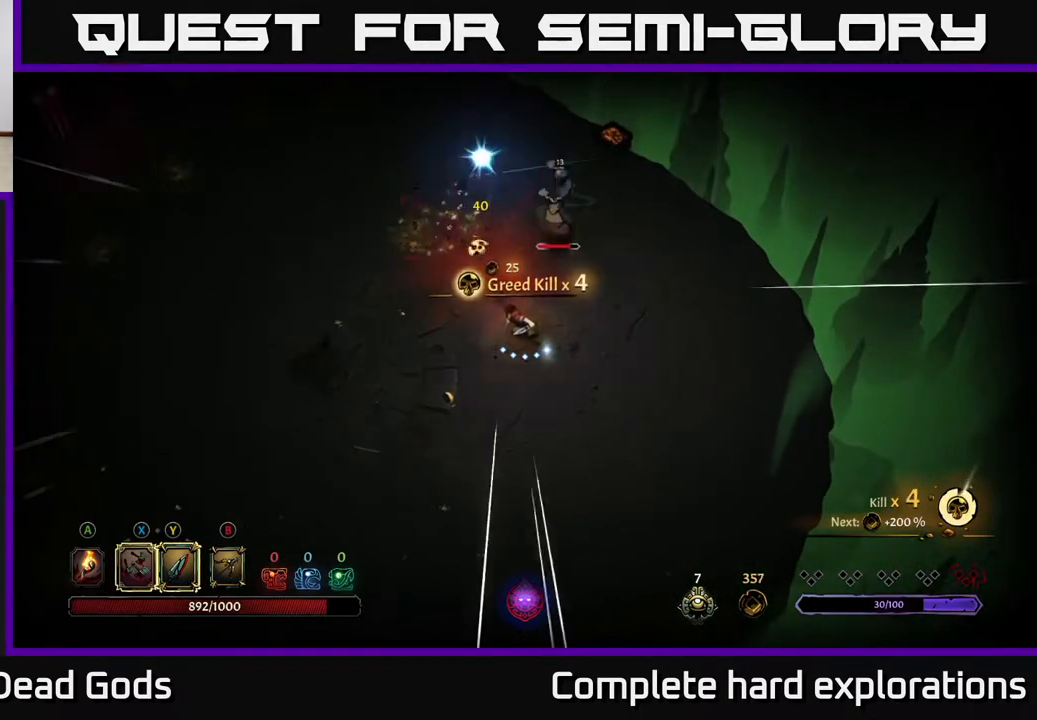
{"buttons": [], "left_stick": "up", "right_stick": "center", "events": [[83, "X", "down"], [200, "X", "up"]]}
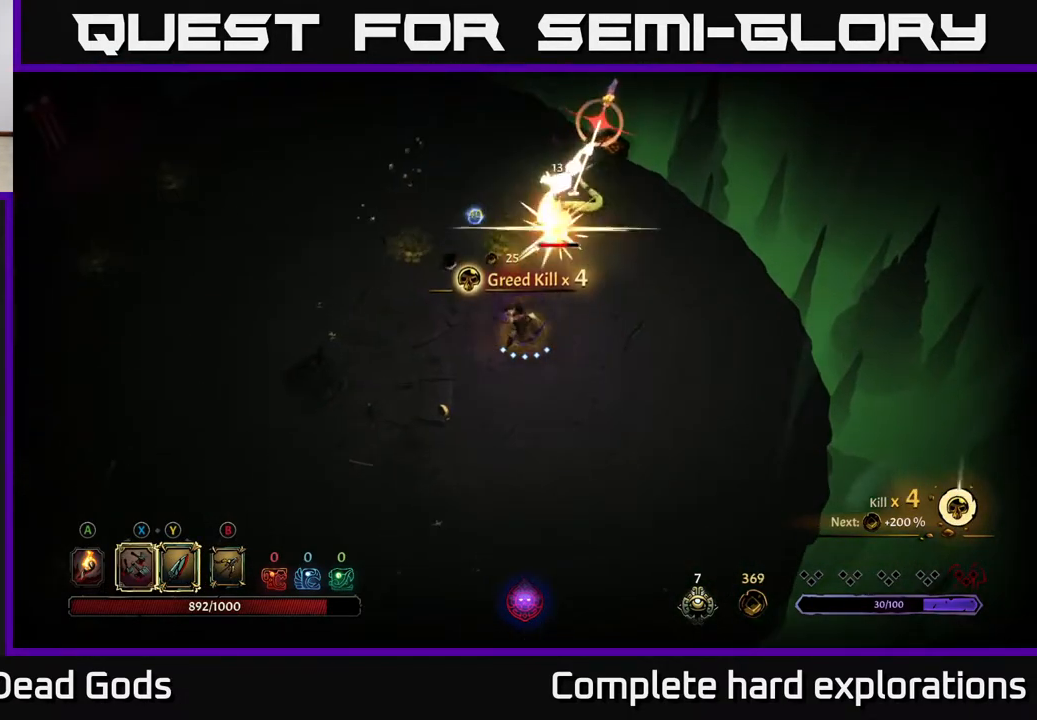
{"buttons": [], "left_stick": "down", "right_stick": "center", "events": [[67, "R2", "down"], [100, "left_stick", "right"], [150, "left_stick", "down-right"], [267, "R2", "up"], [417, "left_stick", "down"]]}
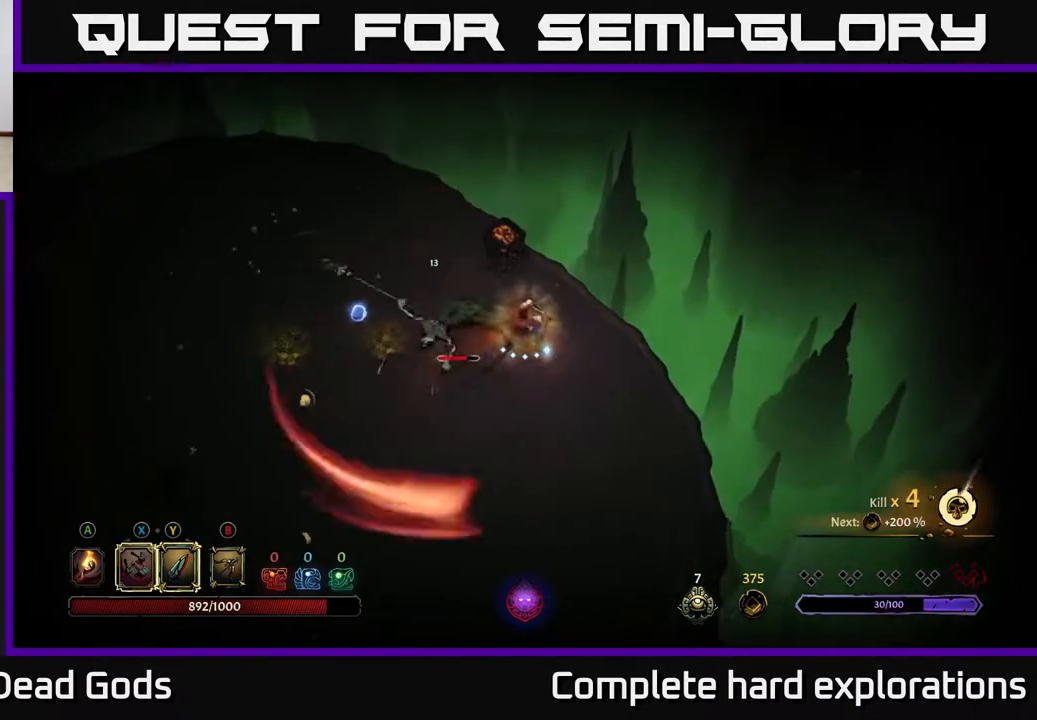
{"buttons": ["B"], "left_stick": "down-left", "right_stick": "center", "events": [[167, "B", "down"], [217, "left_stick", "down-left"]]}
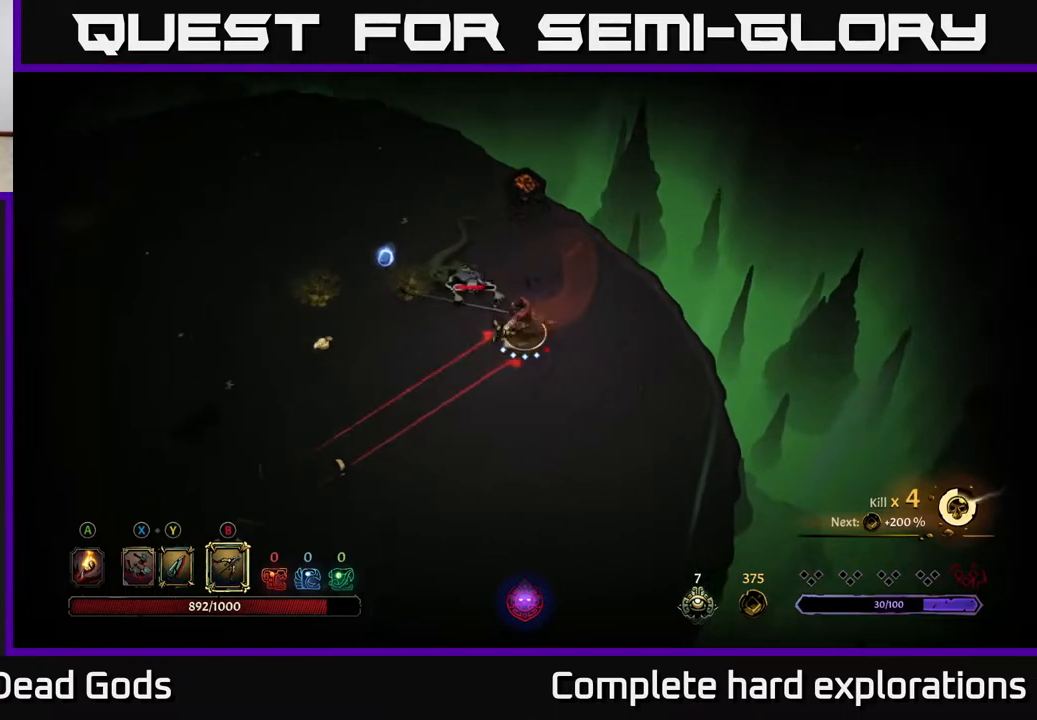
{"buttons": ["B"], "left_stick": "left", "right_stick": "center", "events": [[117, "left_stick", "left"]]}
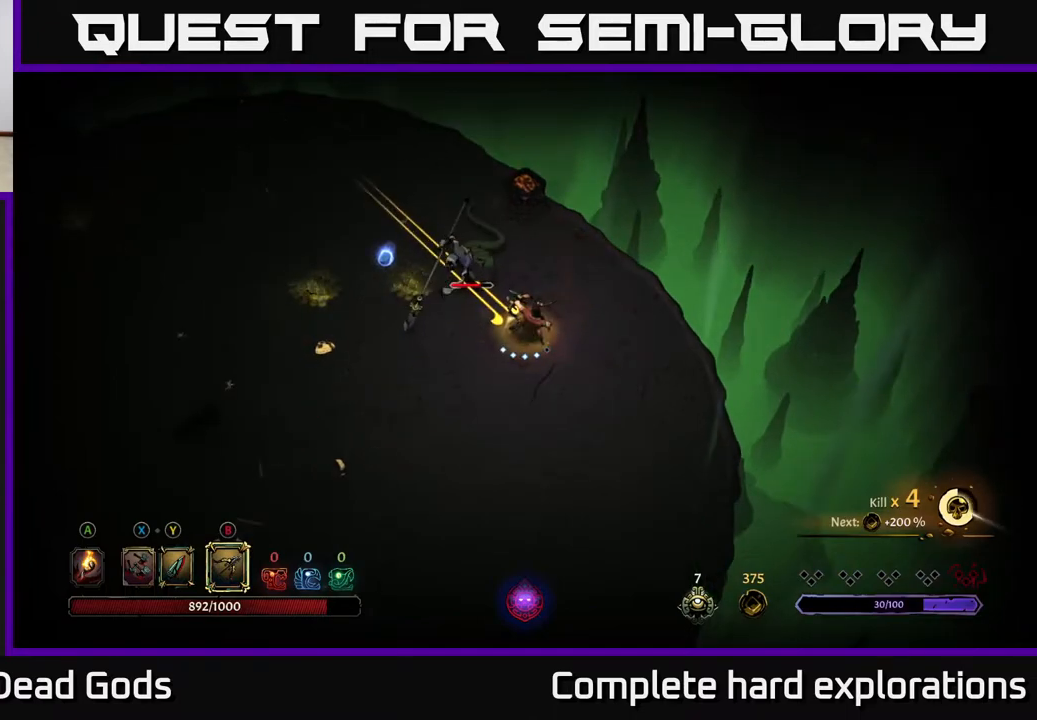
{"buttons": [], "left_stick": "left", "right_stick": "center", "events": [[200, "B", "up"], [350, "X", "down"], [467, "X", "up"]]}
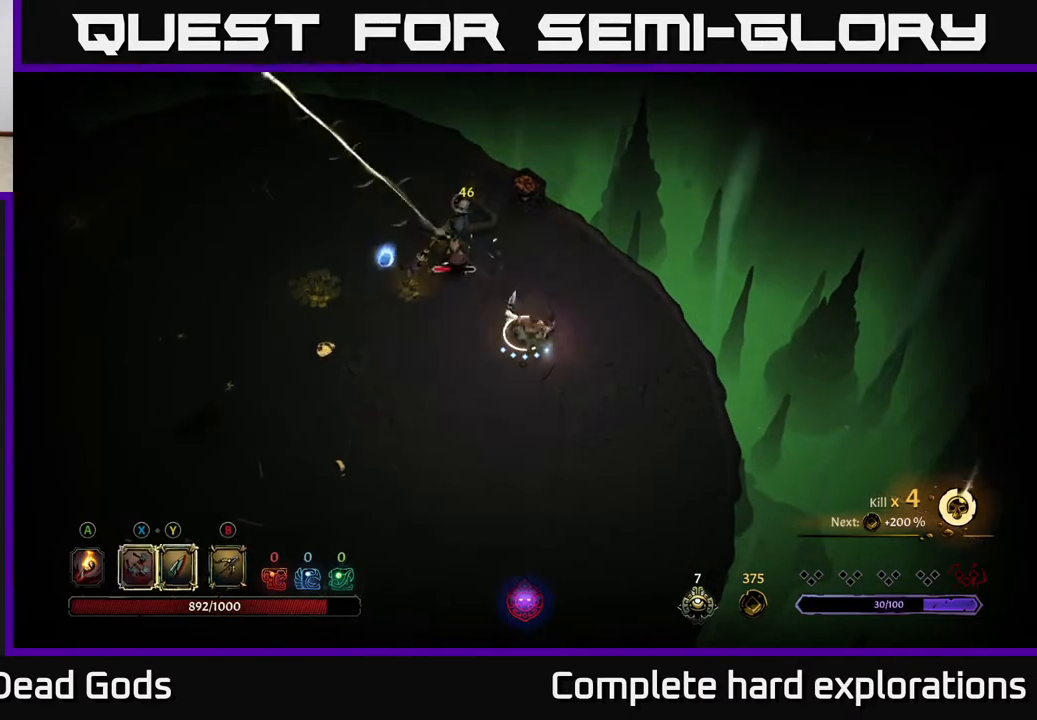
{"buttons": [], "left_stick": "left", "right_stick": "center", "events": [[200, "X", "down"], [383, "X", "up"]]}
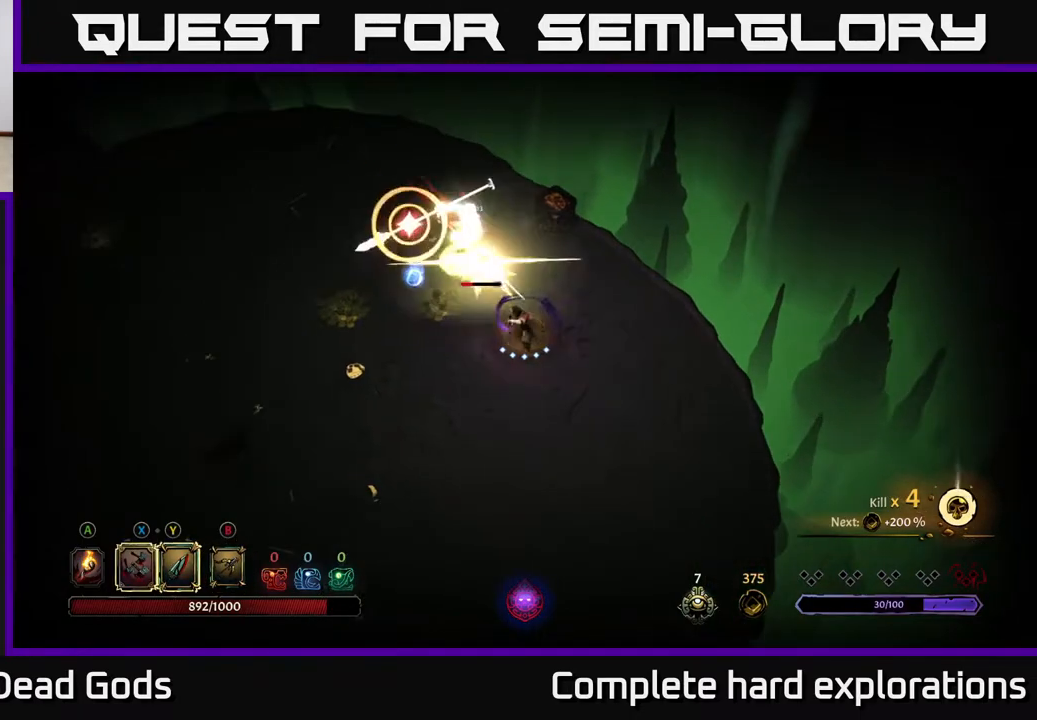
{"buttons": ["R2"], "left_stick": "left", "right_stick": "center", "events": [[33, "X", "down"], [217, "X", "up"], [500, "R2", "down"]]}
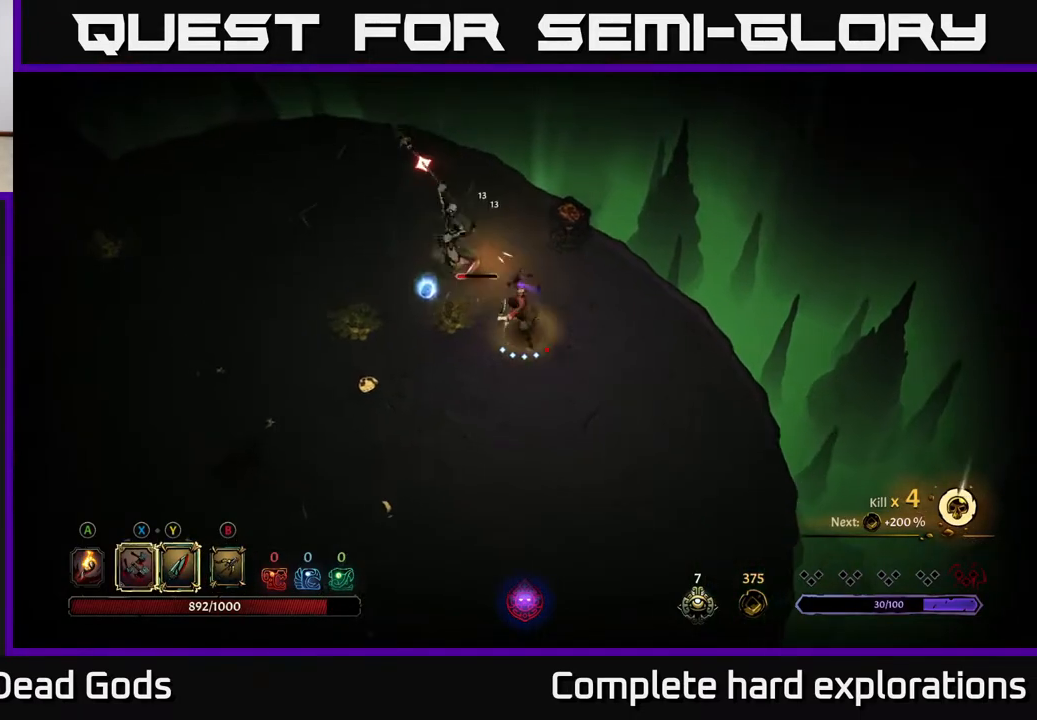
{"buttons": [], "left_stick": "right", "right_stick": "center", "events": [[200, "R2", "up"], [367, "left_stick", "center"], [483, "left_stick", "right"]]}
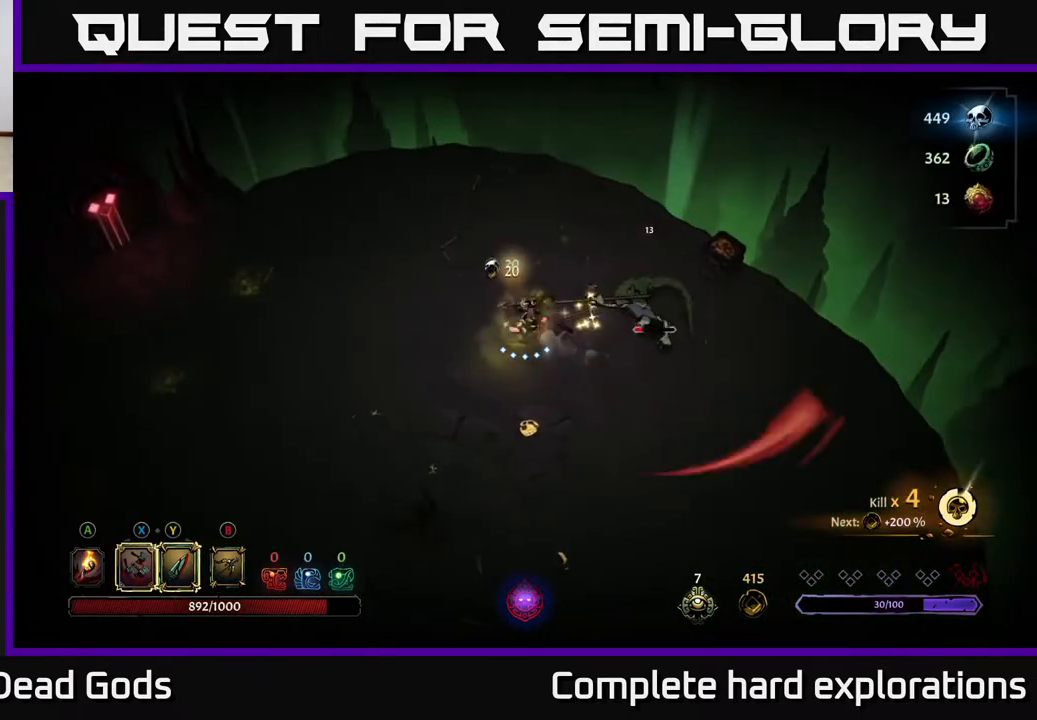
{"buttons": [], "left_stick": "center", "right_stick": "center", "events": [[83, "X", "down"], [217, "X", "up"], [500, "left_stick", "center"]]}
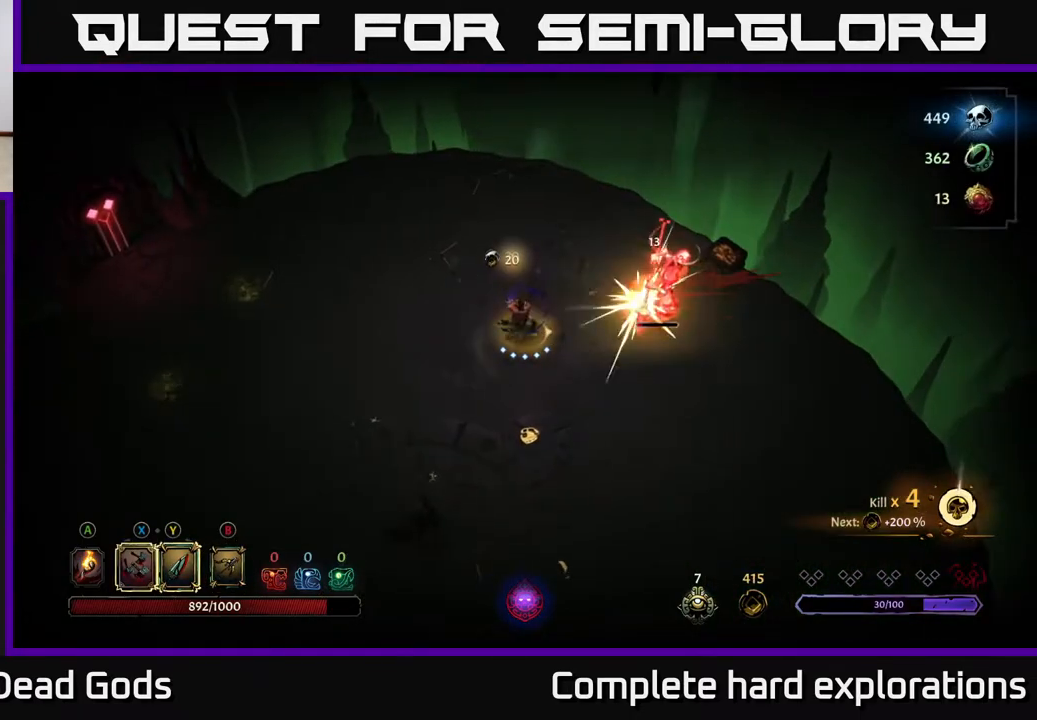
{"buttons": [], "left_stick": "center", "right_stick": "center", "events": [[67, "Y", "down"], [133, "Y", "up"]]}
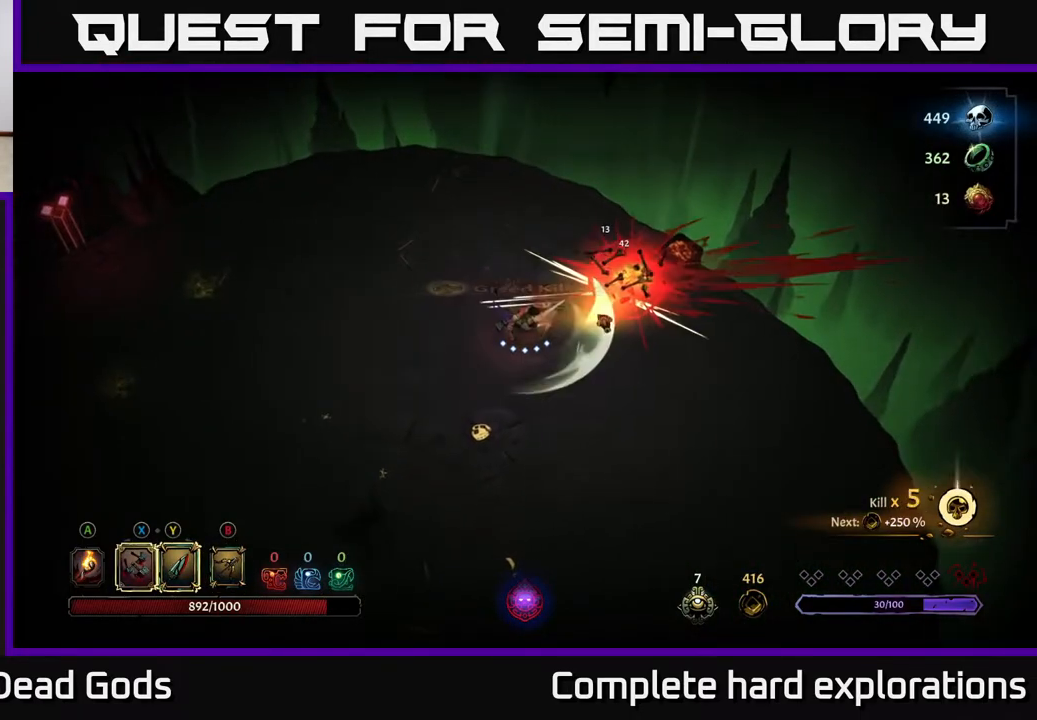
{"buttons": [], "left_stick": "down-left", "right_stick": "center", "events": [[417, "left_stick", "down-left"]]}
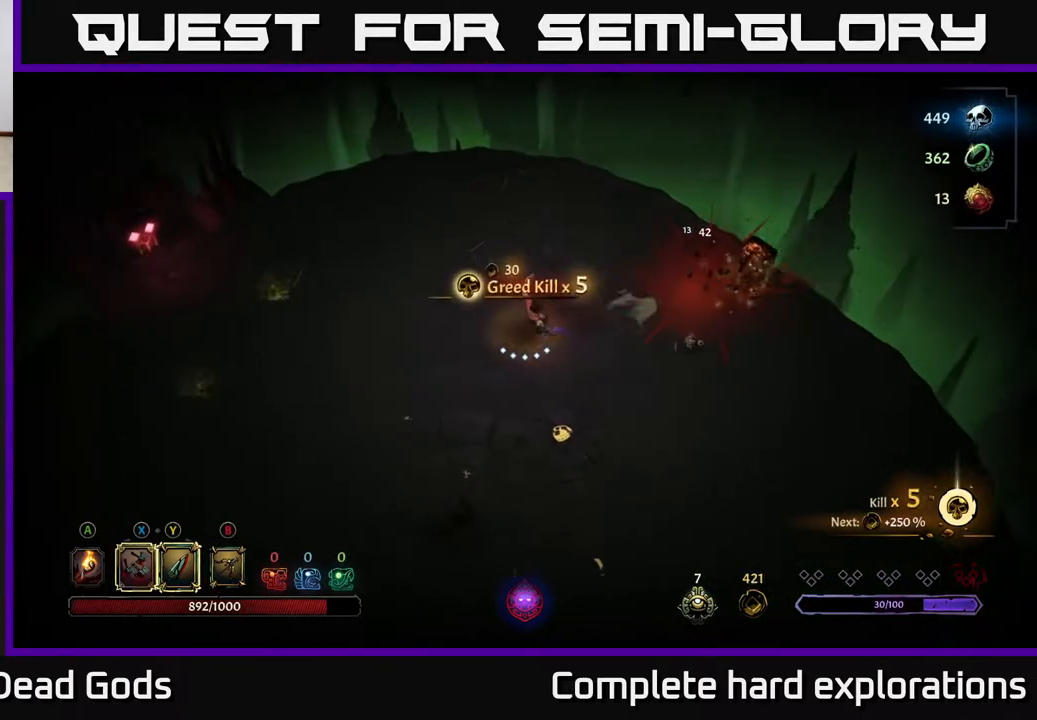
{"buttons": ["A"], "left_stick": "right", "right_stick": "center", "events": [[150, "left_stick", "down-right"], [333, "left_stick", "right"], [500, "A", "down"]]}
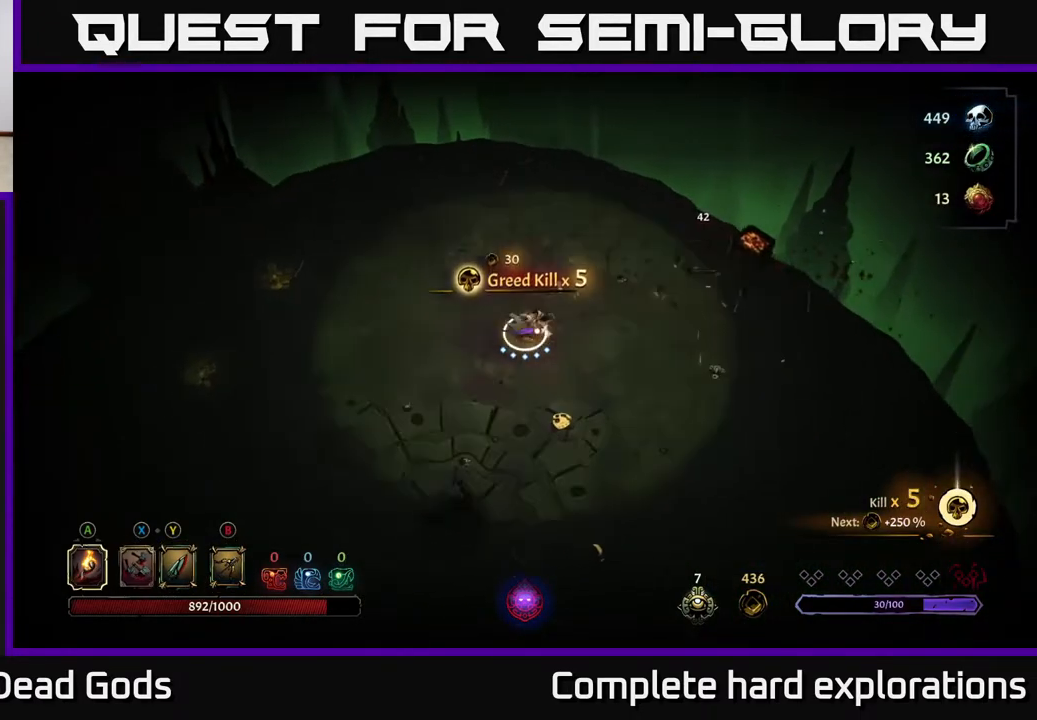
{"buttons": [], "left_stick": "left", "right_stick": "center", "events": [[83, "A", "up"], [150, "left_stick", "left"]]}
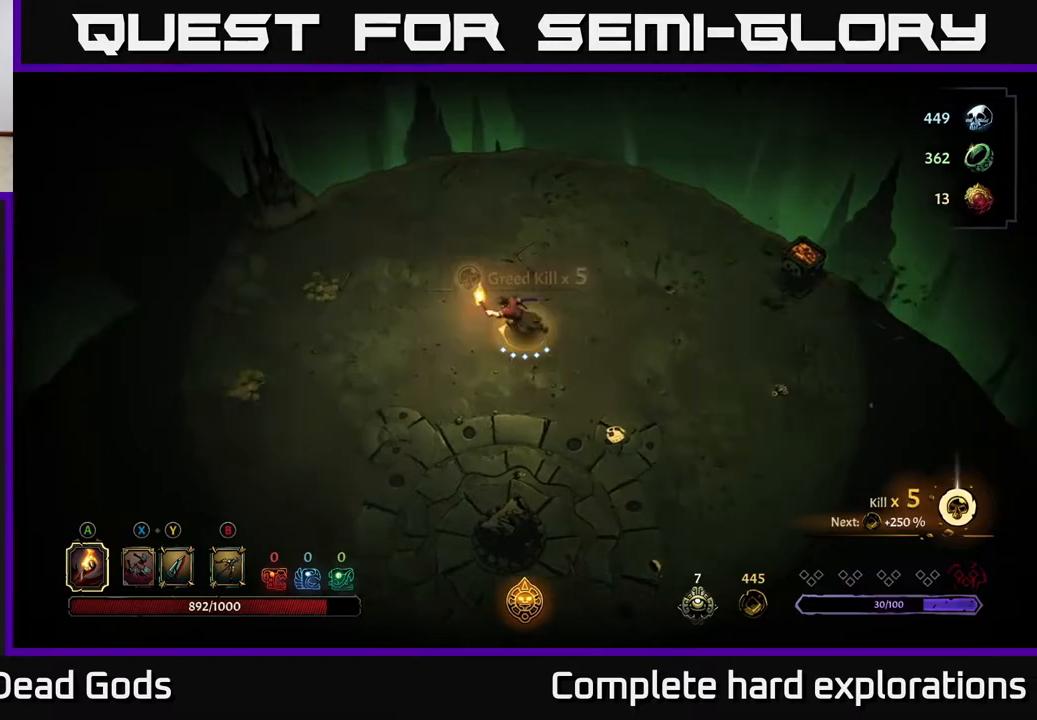
{"buttons": [], "left_stick": "left", "right_stick": "center", "events": []}
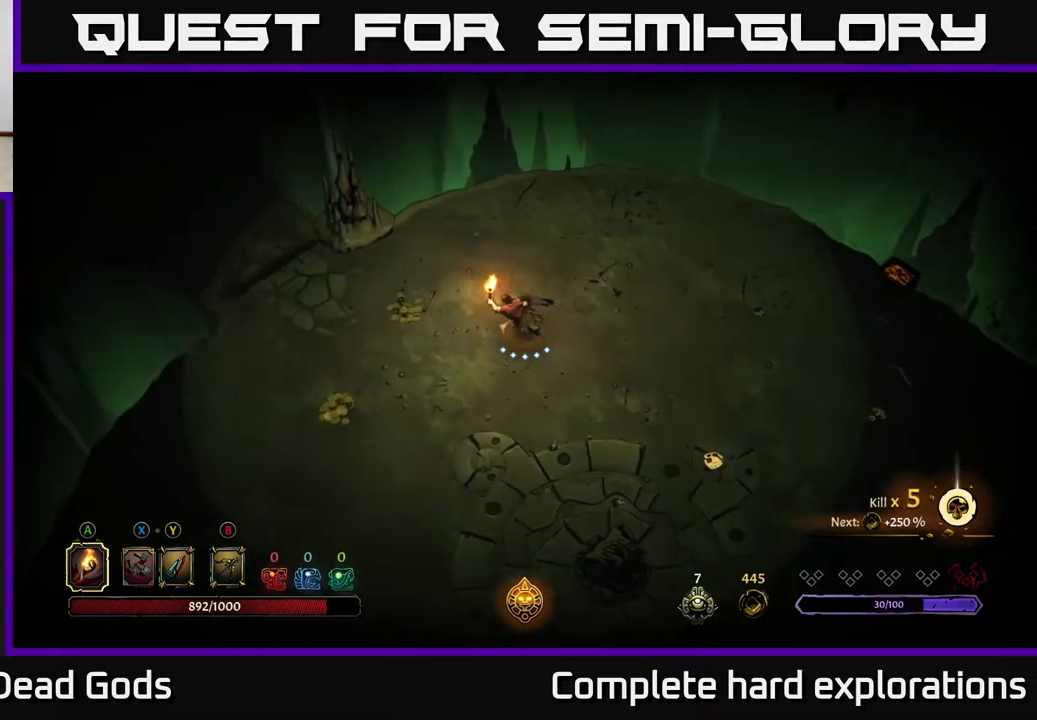
{"buttons": [], "left_stick": "down-left", "right_stick": "center", "events": [[467, "left_stick", "down-left"]]}
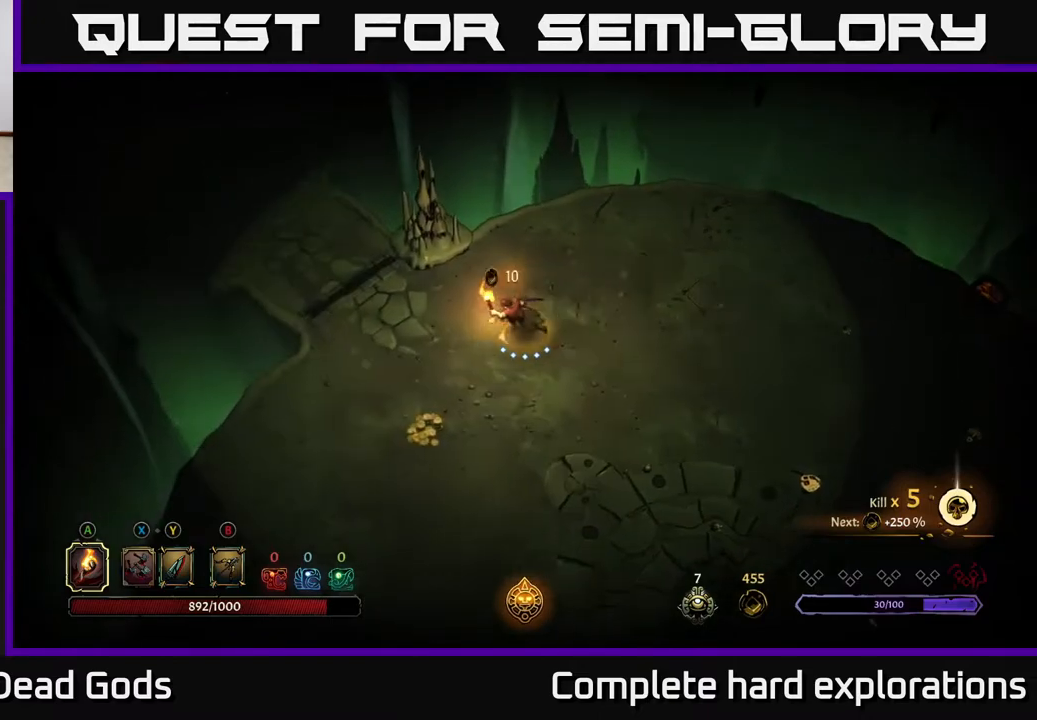
{"buttons": [], "left_stick": "down-left", "right_stick": "center", "events": []}
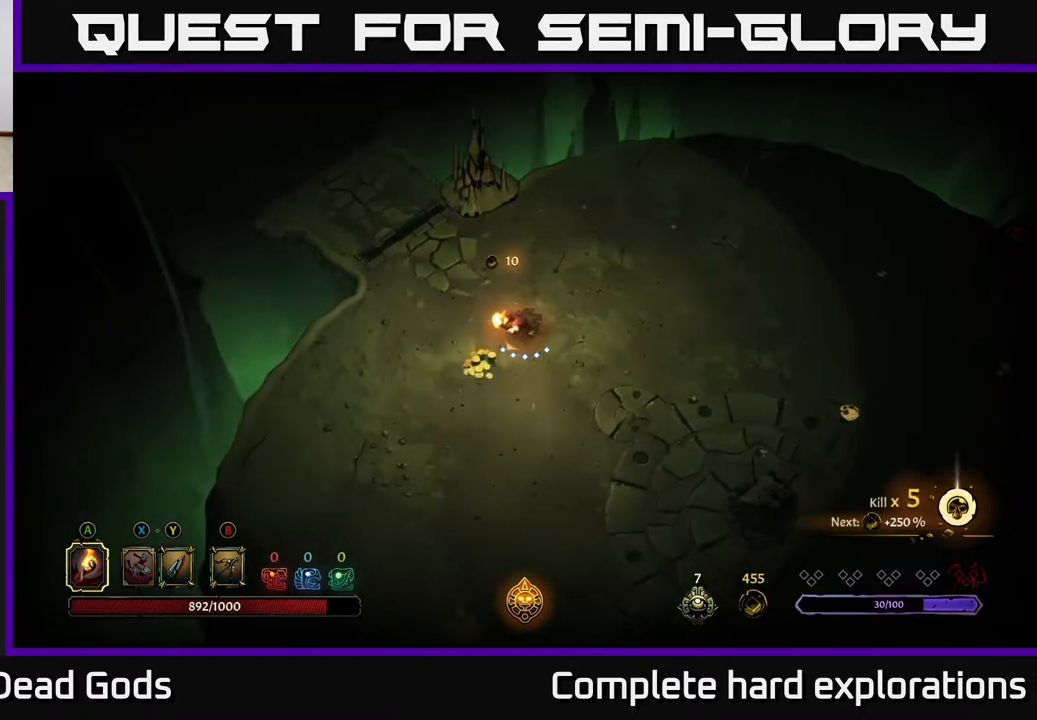
{"buttons": [], "left_stick": "down", "right_stick": "center", "events": [[67, "left_stick", "down"], [267, "R2", "down"], [467, "R2", "up"]]}